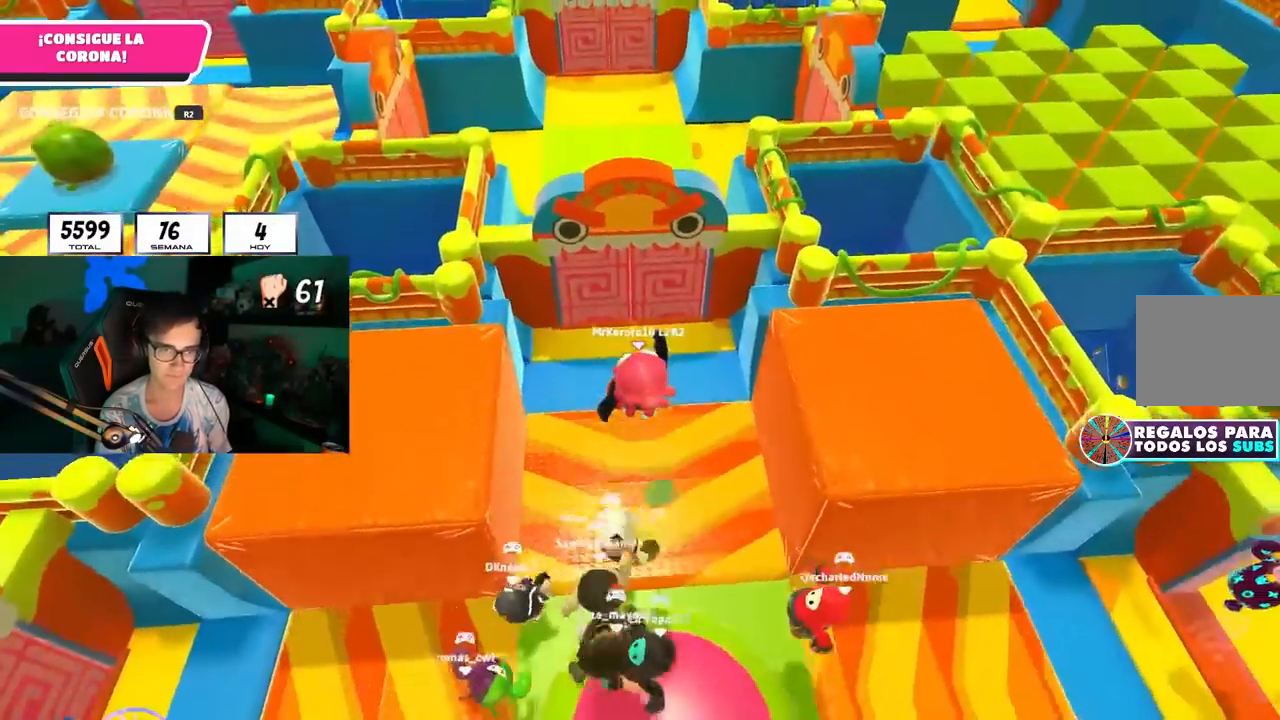
Gameplay with a controller (PlayStation layout); each line is a JSON object with the inputs held at the frame after it. "events" lists button and stick changes between this image and that frame as [ms after this image, input, new state], when the widget could be followed in between.
{"buttons": ["CROSS"], "left_stick": "up", "right_stick": "center", "events": [[183, "right_stick", "center"], [367, "CROSS", "down"]]}
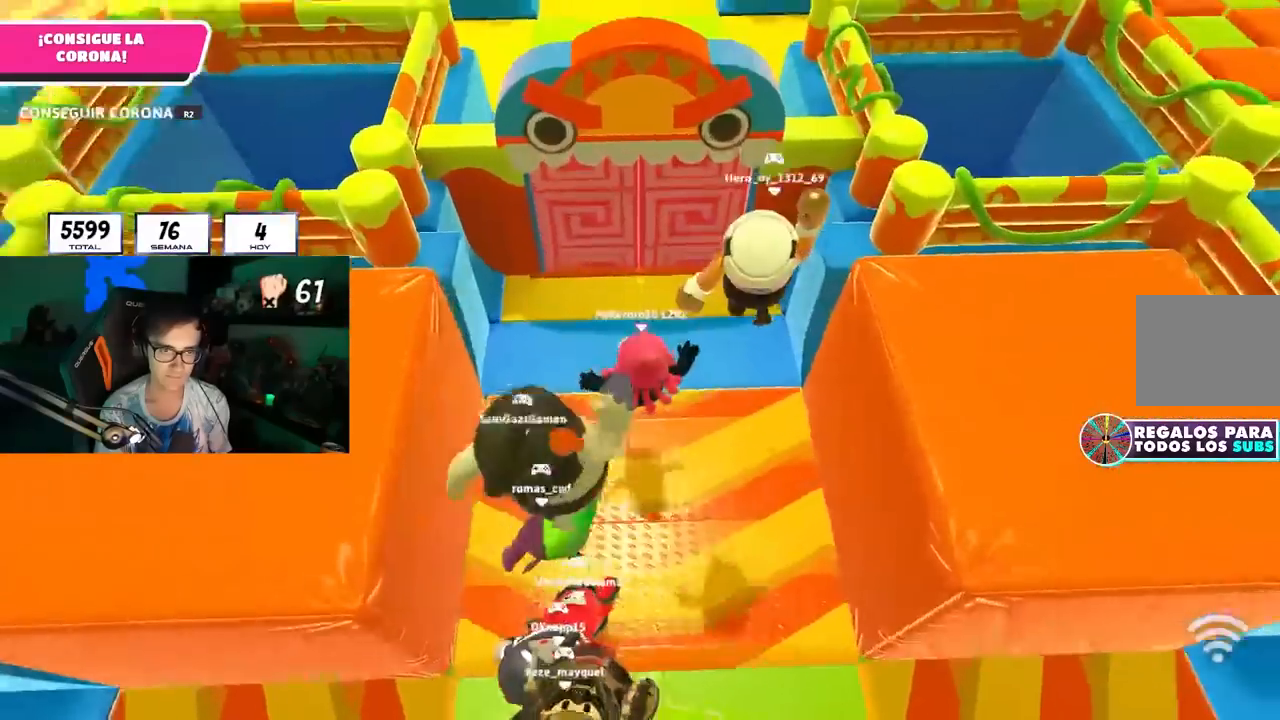
{"buttons": [], "left_stick": "up", "right_stick": "center", "events": [[17, "CROSS", "up"]]}
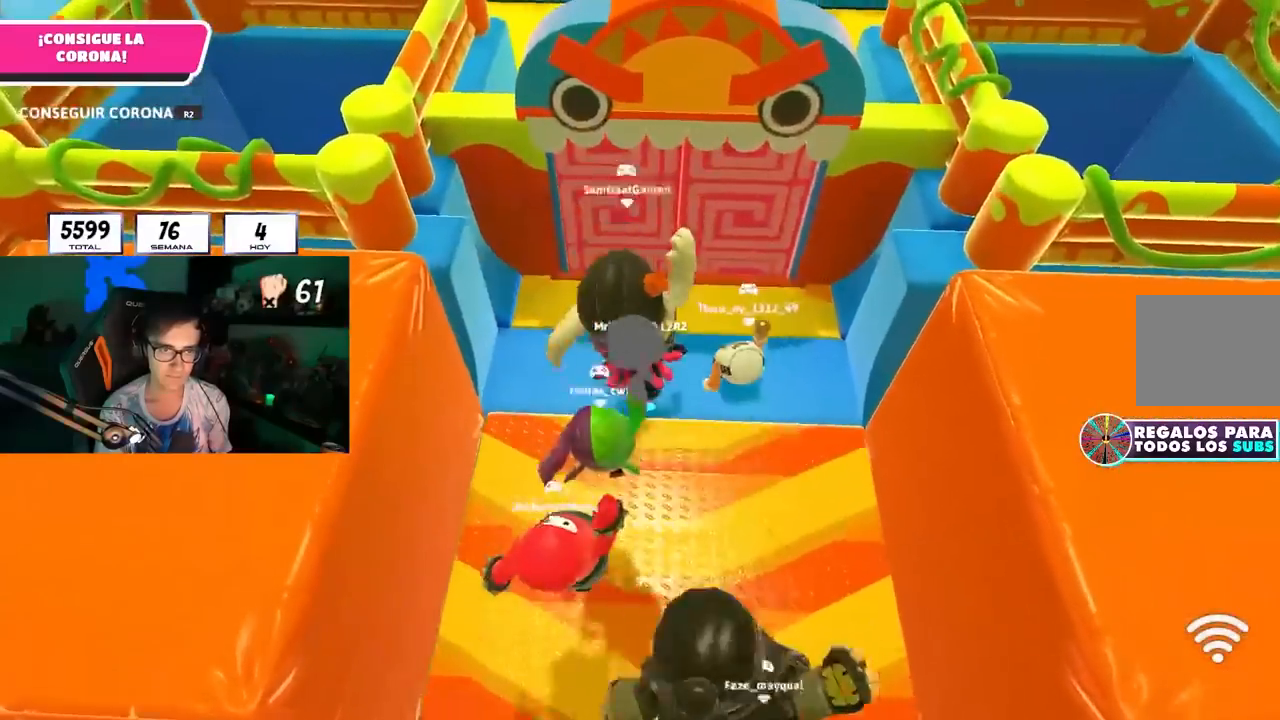
{"buttons": [], "left_stick": "up", "right_stick": "up", "events": [[167, "CROSS", "down"], [317, "CROSS", "up"], [450, "right_stick", "up"]]}
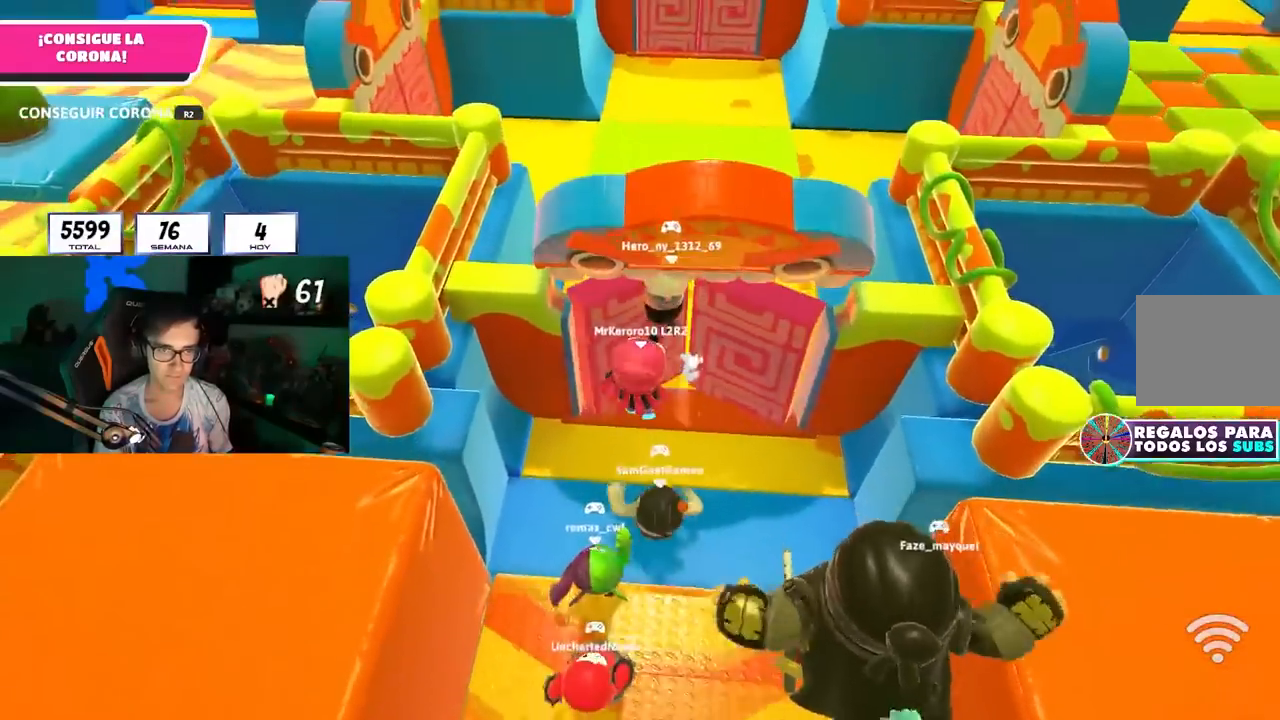
{"buttons": [], "left_stick": "up", "right_stick": "center", "events": [[133, "right_stick", "center"], [217, "right_stick", "up-left"], [333, "right_stick", "center"]]}
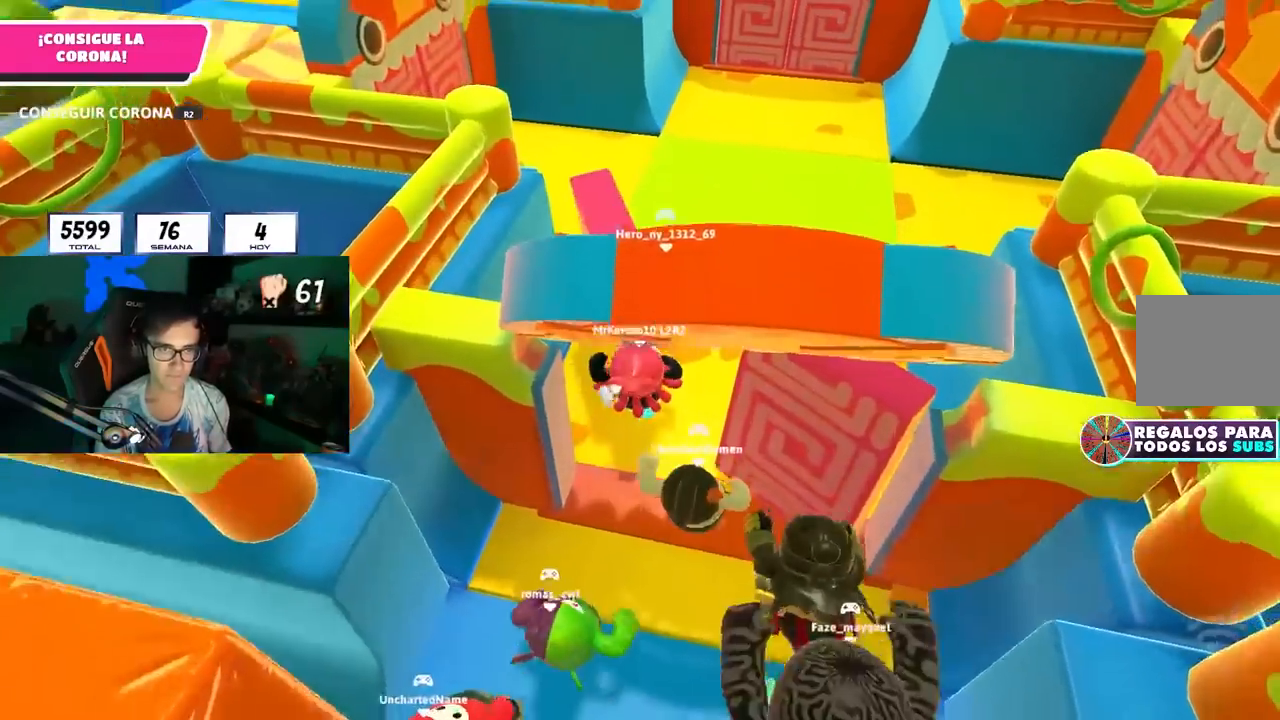
{"buttons": [], "left_stick": "up-right", "right_stick": "center", "events": [[33, "right_stick", "down"], [150, "right_stick", "center"], [300, "left_stick", "up-left"], [467, "left_stick", "up-right"]]}
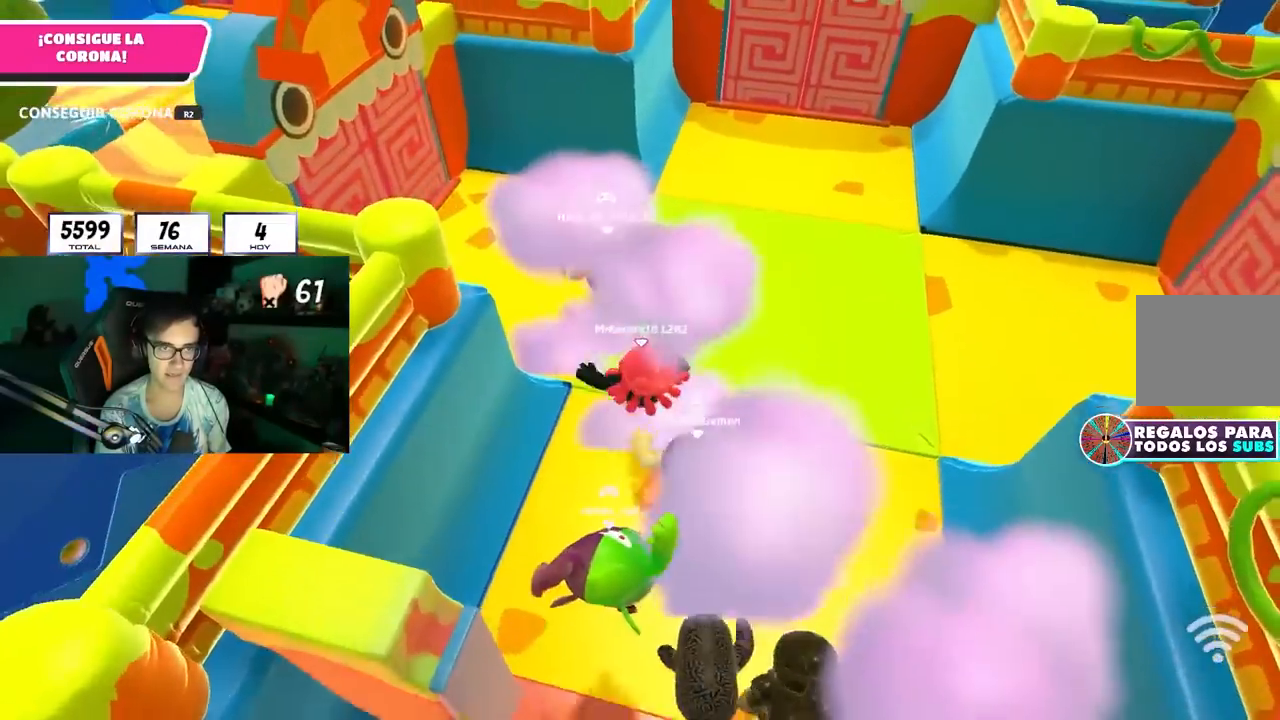
{"buttons": [], "left_stick": "up-left", "right_stick": "center", "events": [[33, "right_stick", "up-left"], [67, "left_stick", "up-left"], [100, "right_stick", "center"], [233, "left_stick", "up-right"], [350, "left_stick", "up-left"]]}
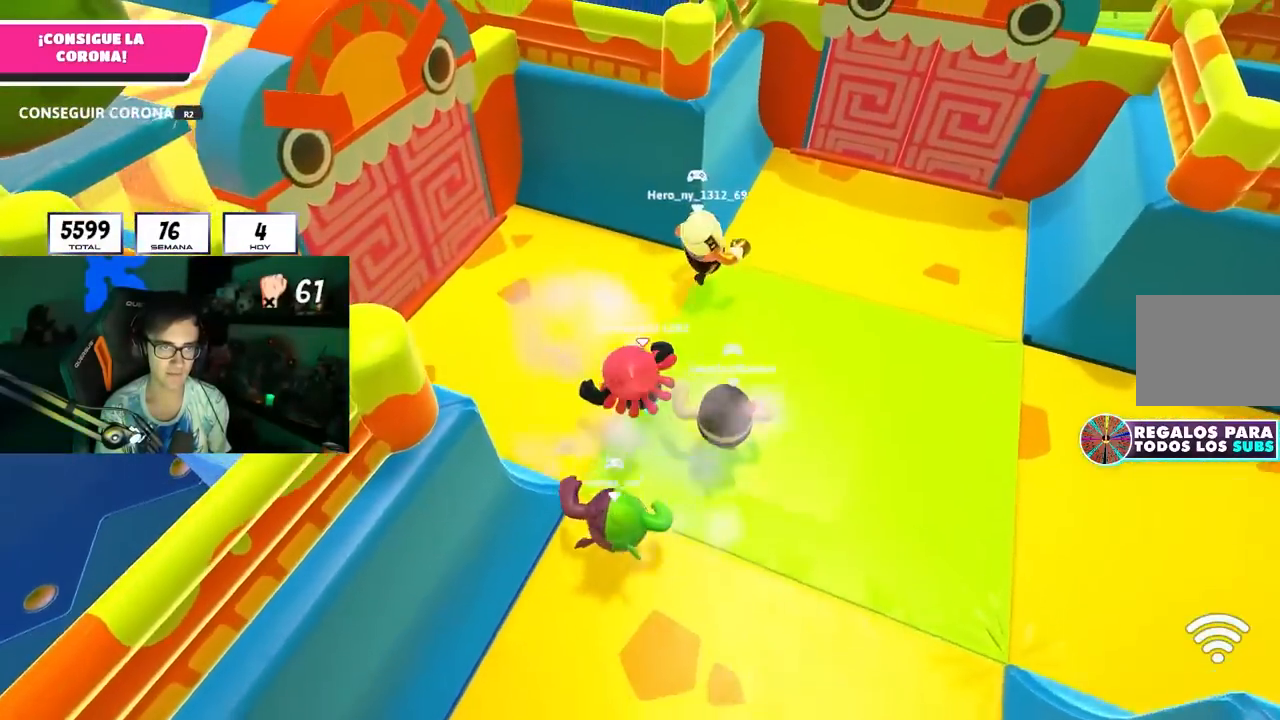
{"buttons": [], "left_stick": "up-left", "right_stick": "center", "events": [[367, "CROSS", "down"], [500, "CROSS", "up"]]}
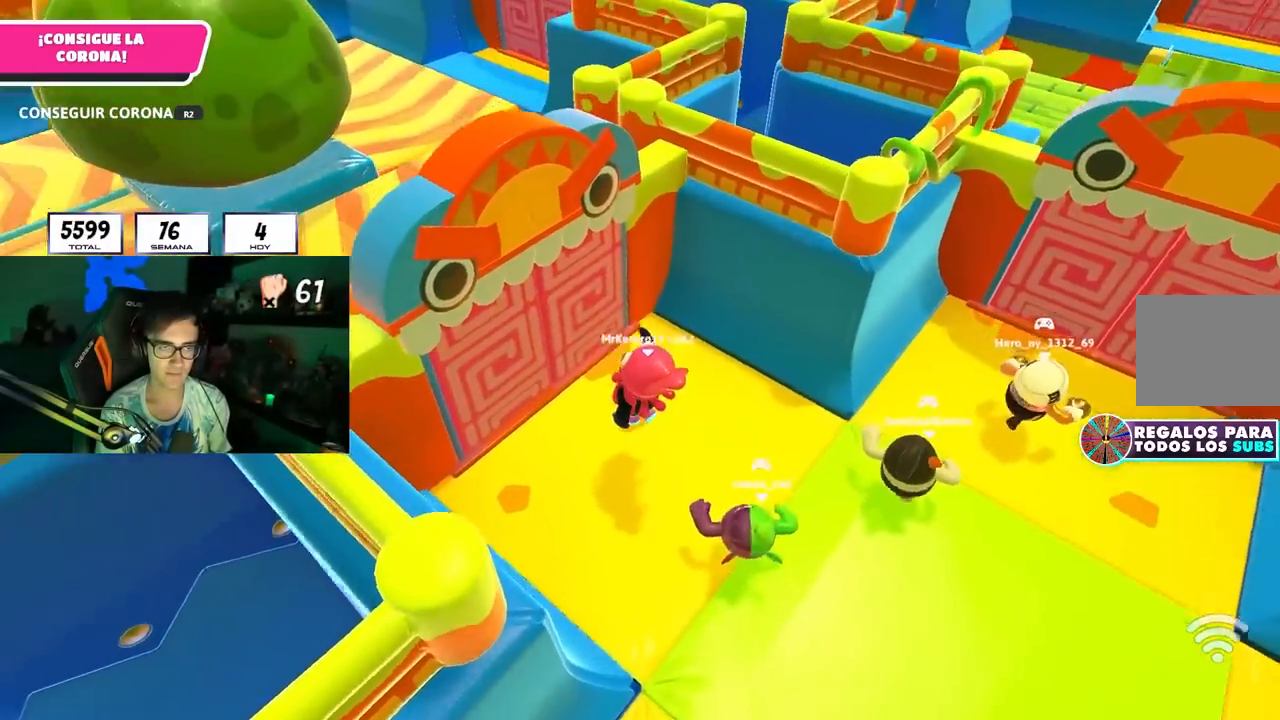
{"buttons": [], "left_stick": "up", "right_stick": "center", "events": [[133, "right_stick", "up-right"], [267, "right_stick", "center"], [283, "left_stick", "up"]]}
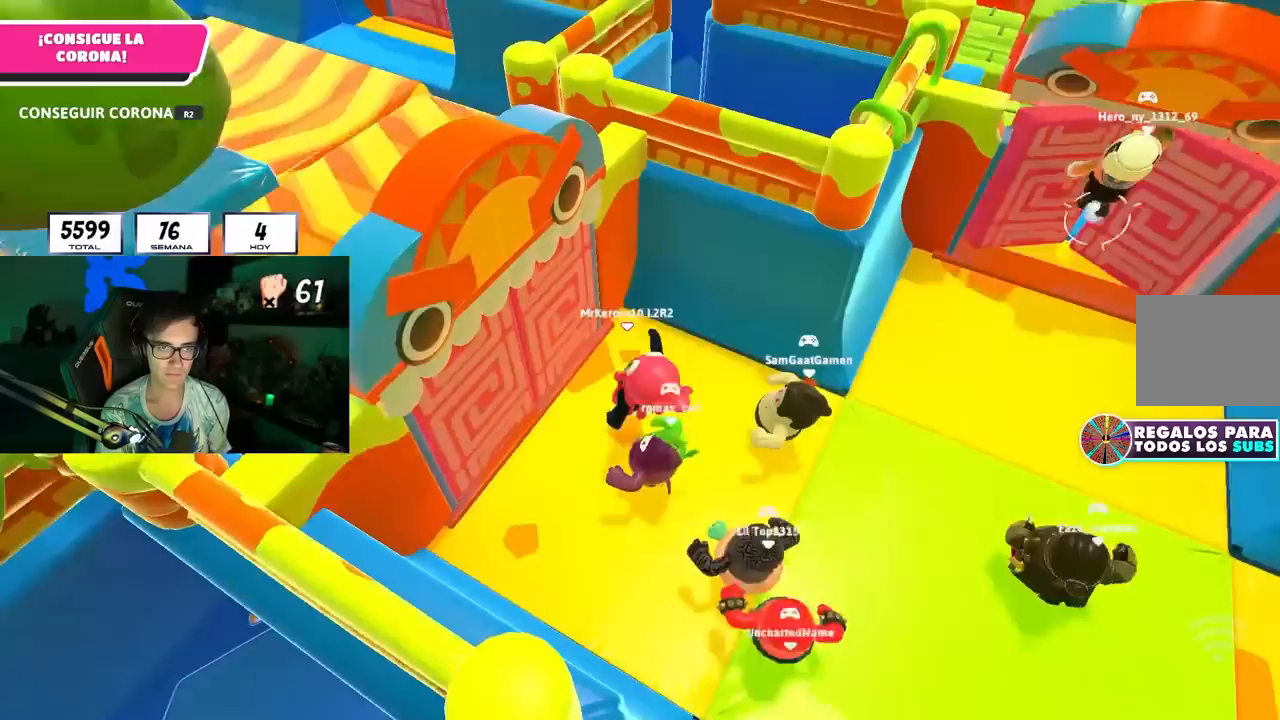
{"buttons": [], "left_stick": "up-right", "right_stick": "down", "events": [[50, "left_stick", "up-right"], [150, "left_stick", "right"], [150, "right_stick", "down-right"], [333, "right_stick", "down"], [350, "left_stick", "up-right"]]}
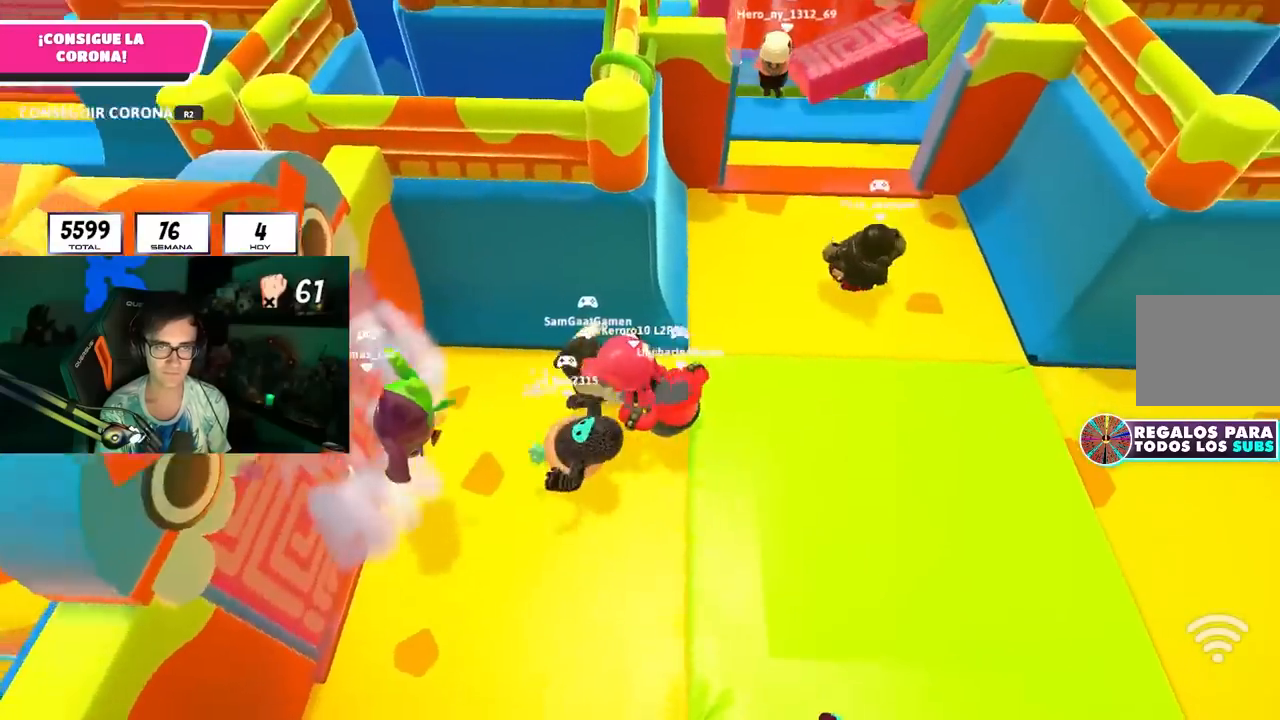
{"buttons": [], "left_stick": "up", "right_stick": "down-left", "events": [[83, "right_stick", "center"], [183, "right_stick", "down"], [400, "left_stick", "up"], [450, "R1", "down"], [483, "right_stick", "down-left"], [500, "R1", "up"]]}
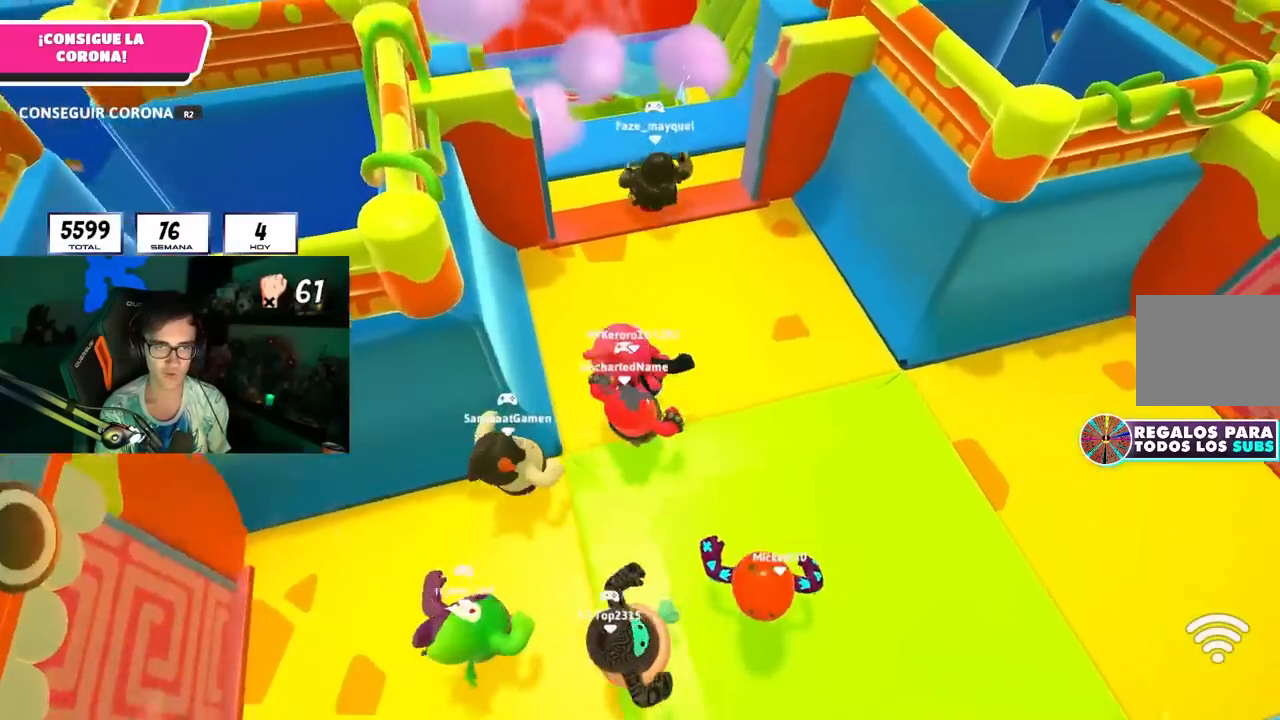
{"buttons": [], "left_stick": "up", "right_stick": "center", "events": [[83, "right_stick", "up-left"], [233, "right_stick", "center"], [333, "CROSS", "down"], [483, "CROSS", "up"]]}
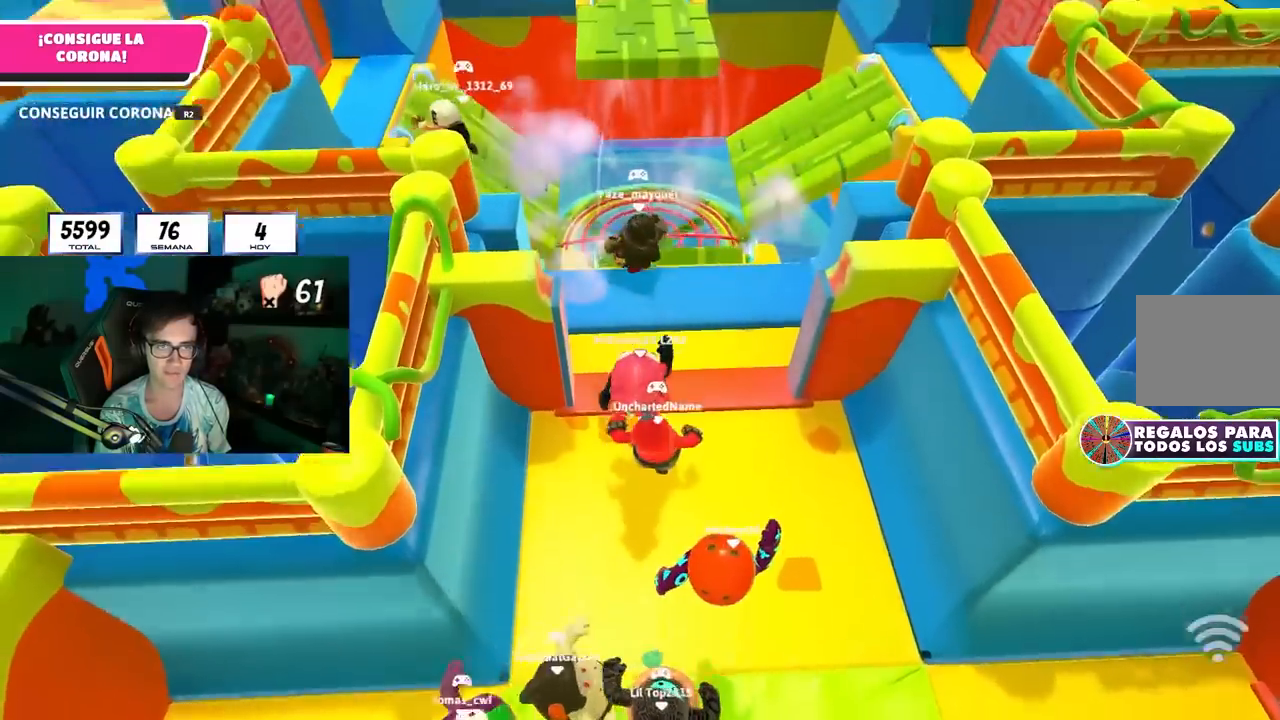
{"buttons": [], "left_stick": "up-right", "right_stick": "center", "events": [[467, "left_stick", "up-right"]]}
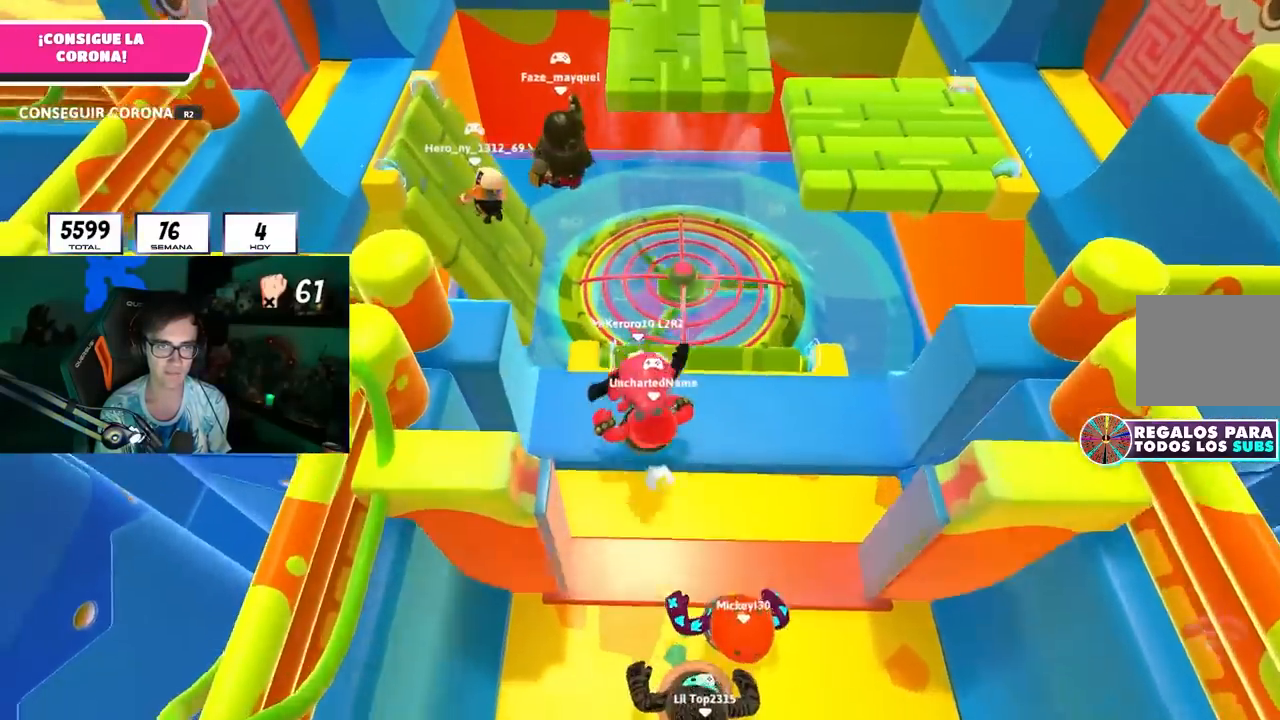
{"buttons": [], "left_stick": "up", "right_stick": "center", "events": [[467, "left_stick", "up"]]}
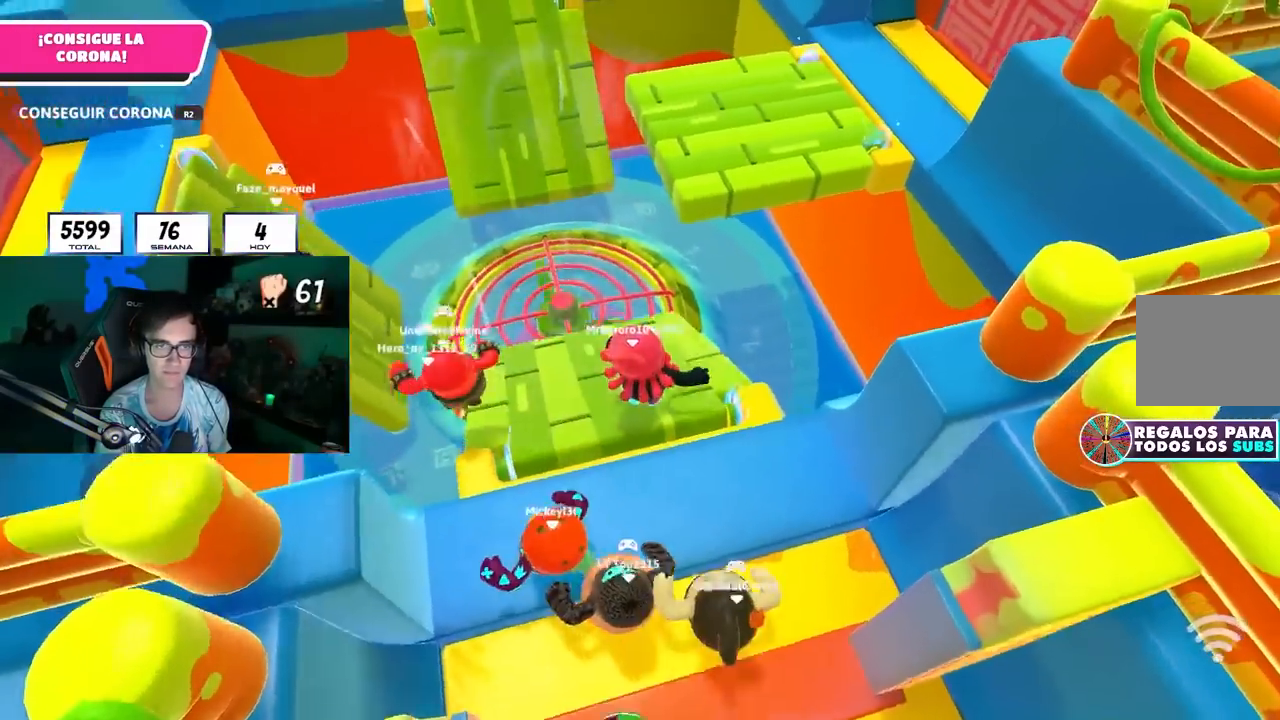
{"buttons": [], "left_stick": "up", "right_stick": "center", "events": [[133, "L1", "down"], [150, "L1", "up"]]}
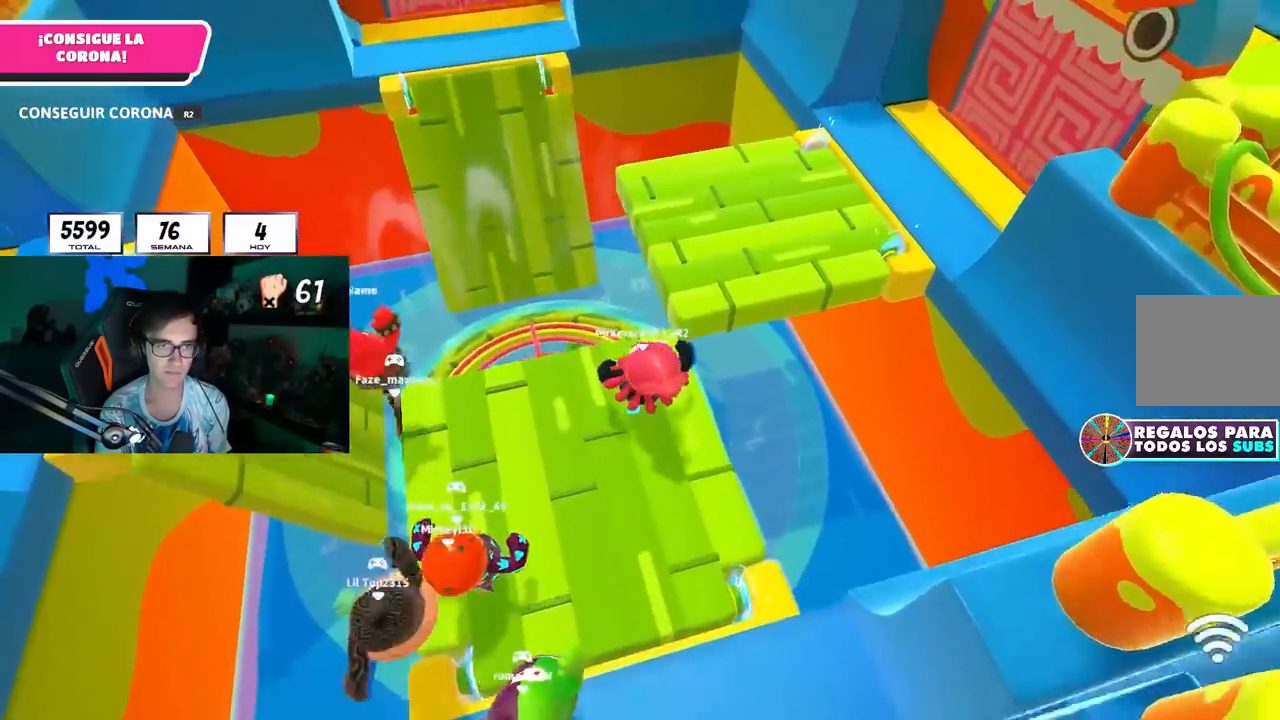
{"buttons": [], "left_stick": "up", "right_stick": "center", "events": [[400, "R1", "down"], [450, "R1", "up"]]}
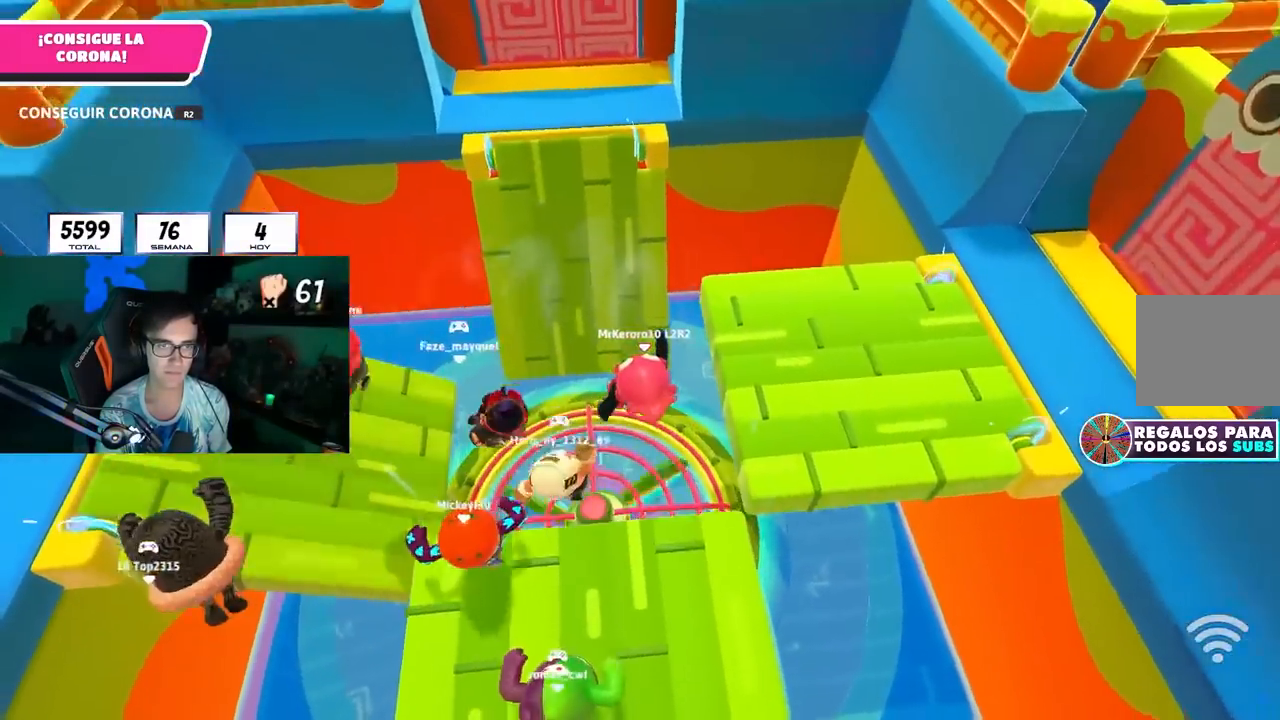
{"buttons": [], "left_stick": "up", "right_stick": "center", "events": []}
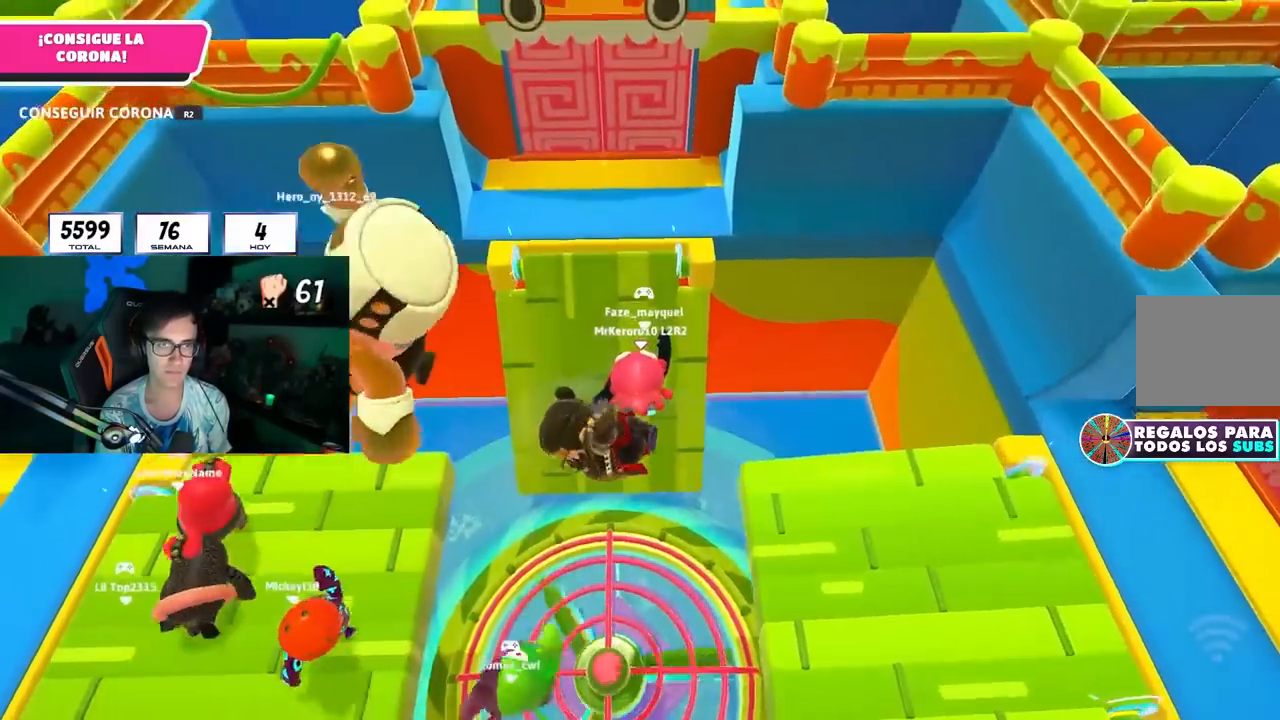
{"buttons": [], "left_stick": "up", "right_stick": "center", "events": [[117, "SQUARE", "down"], [200, "SQUARE", "up"], [267, "SQUARE", "down"], [350, "SQUARE", "up"]]}
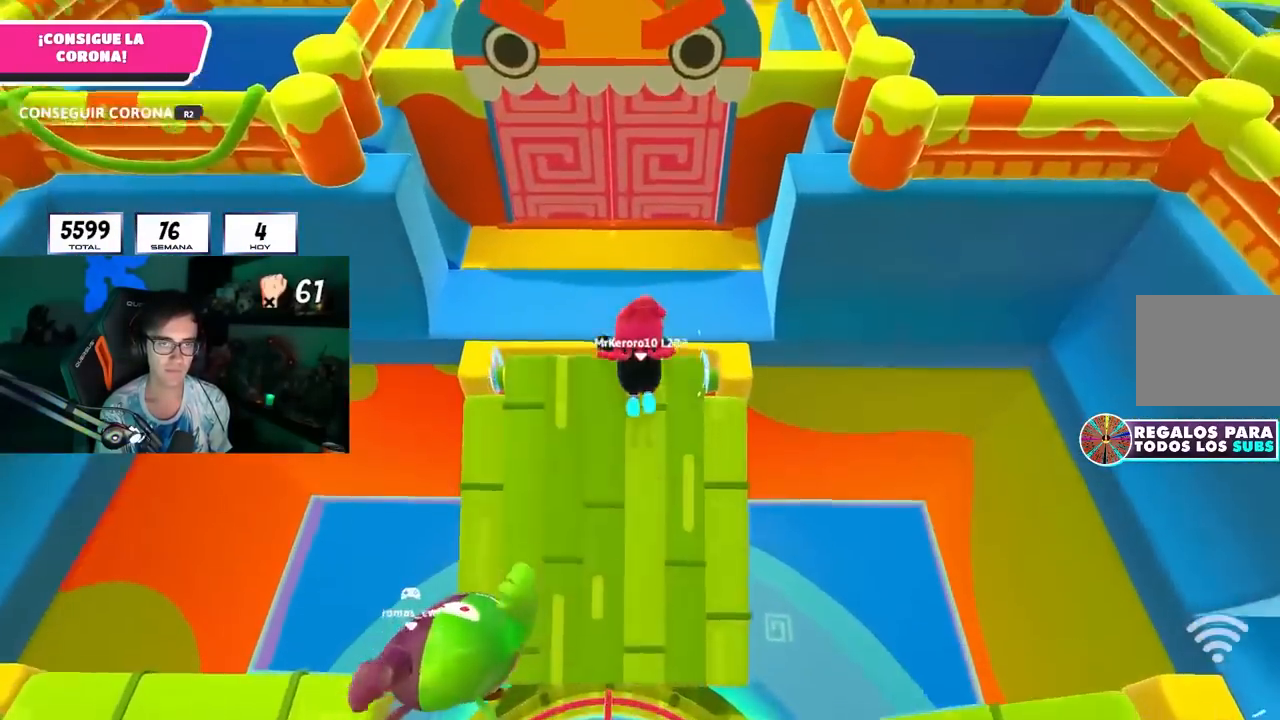
{"buttons": [], "left_stick": "up", "right_stick": "center", "events": [[17, "right_stick", "up"], [150, "right_stick", "center"], [333, "right_stick", "down"], [500, "right_stick", "center"]]}
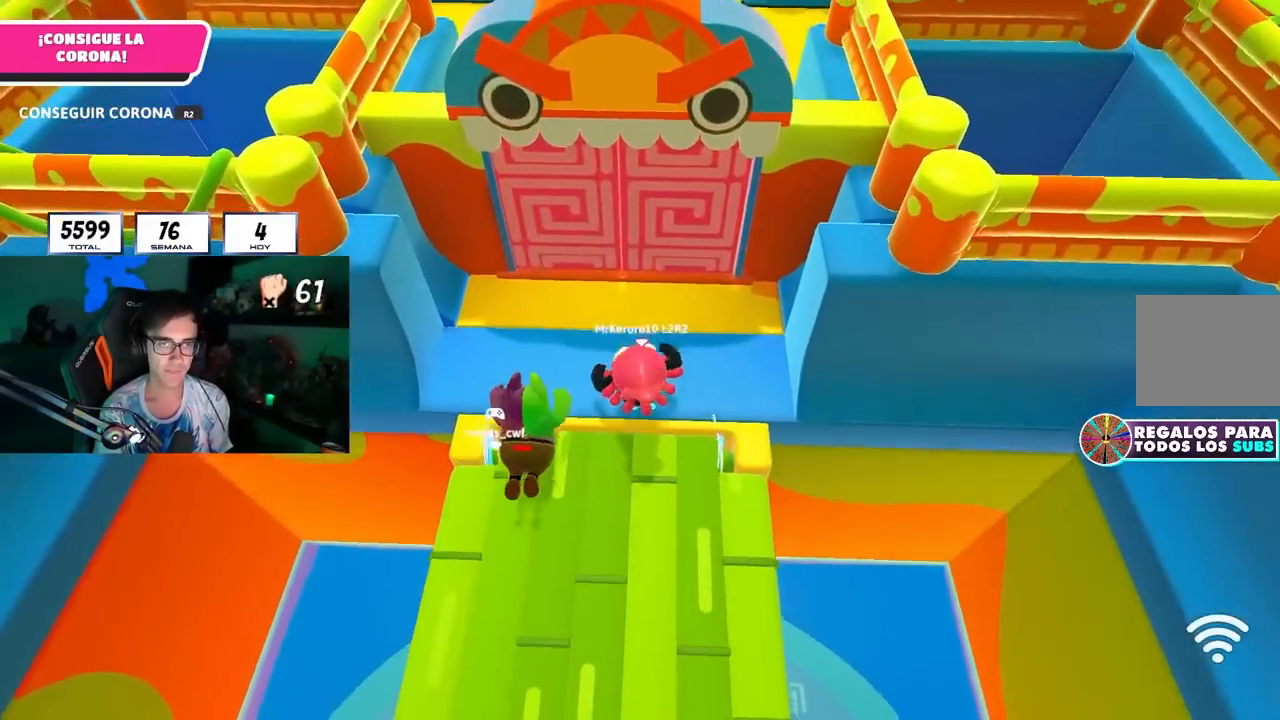
{"buttons": [], "left_stick": "up", "right_stick": "up", "events": [[150, "CROSS", "down"], [250, "CROSS", "up"], [383, "right_stick", "up"]]}
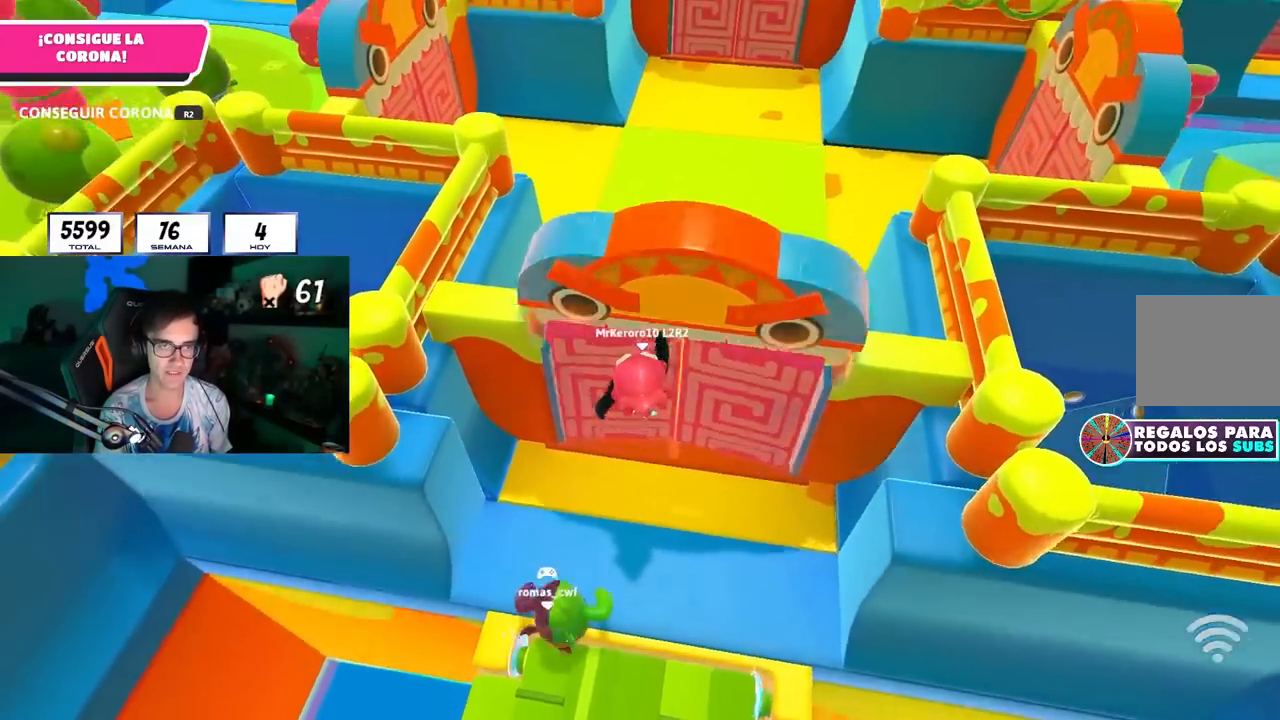
{"buttons": [], "left_stick": "up", "right_stick": "center", "events": [[83, "right_stick", "center"], [250, "right_stick", "down"], [350, "right_stick", "center"]]}
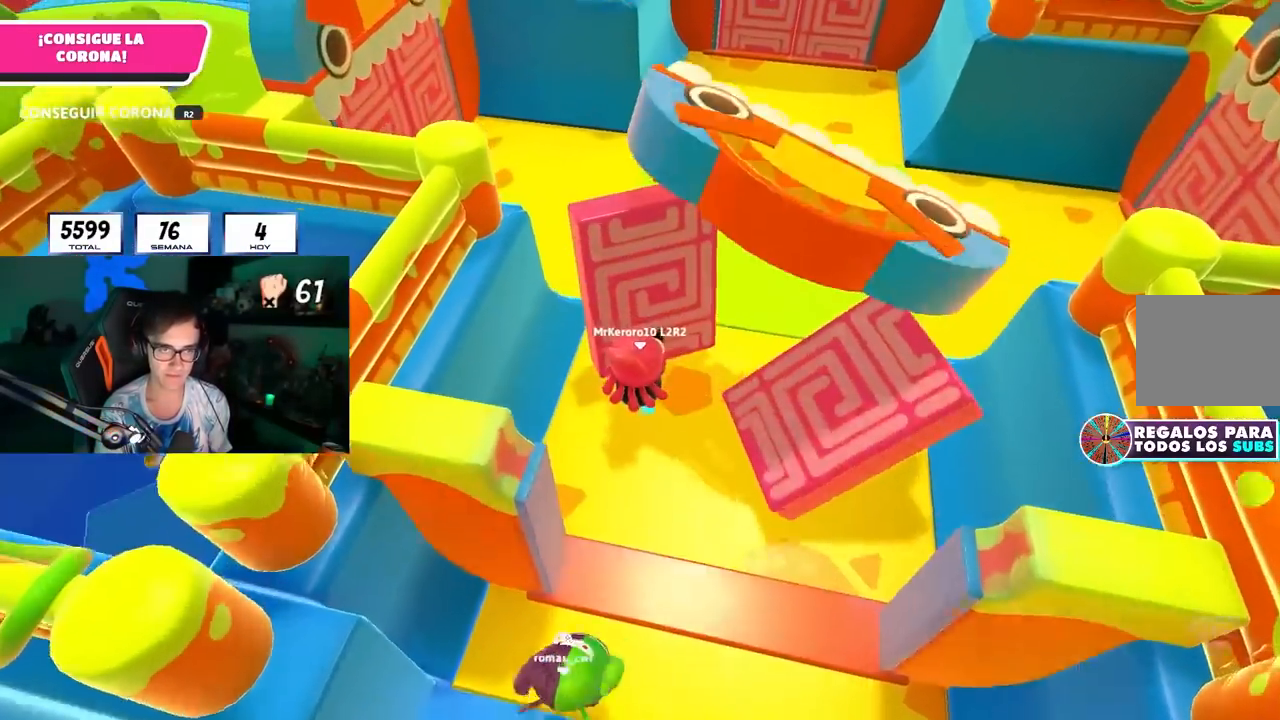
{"buttons": [], "left_stick": "up", "right_stick": "left", "events": [[83, "right_stick", "up"], [217, "right_stick", "left"]]}
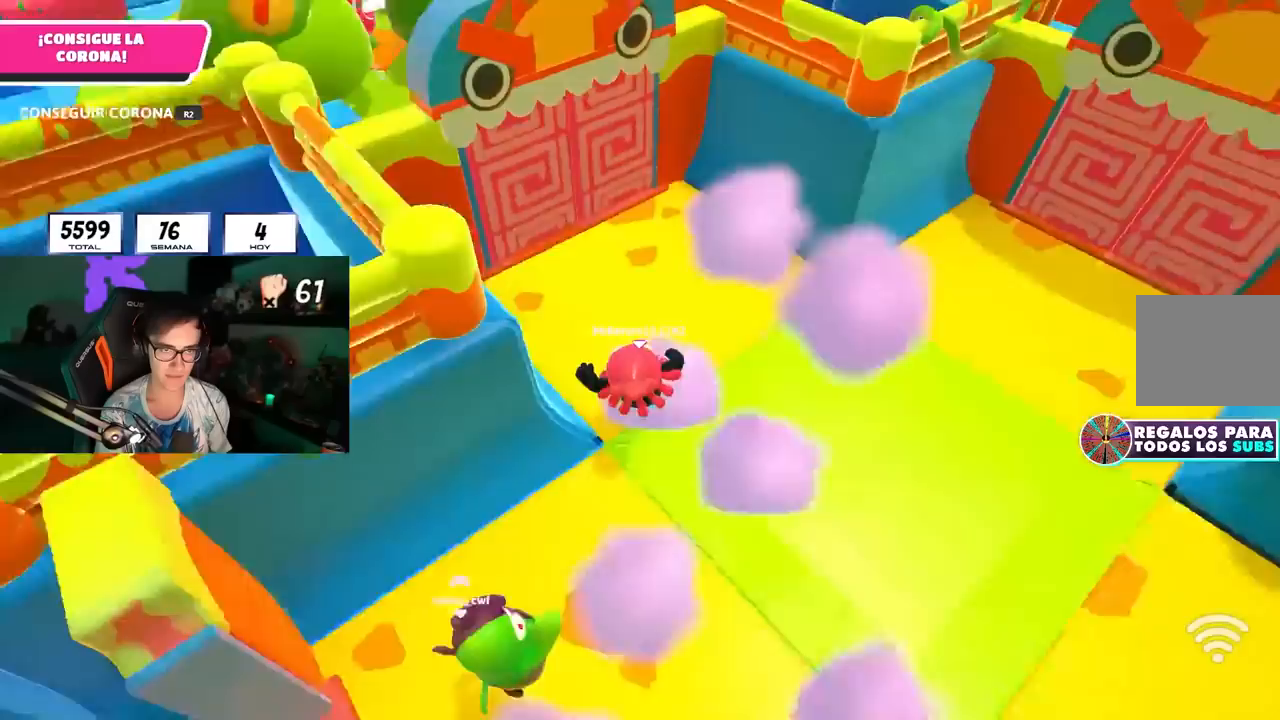
{"buttons": [], "left_stick": "up", "right_stick": "up-left", "events": [[150, "right_stick", "center"], [250, "CROSS", "down"], [367, "CROSS", "up"], [500, "right_stick", "up-left"]]}
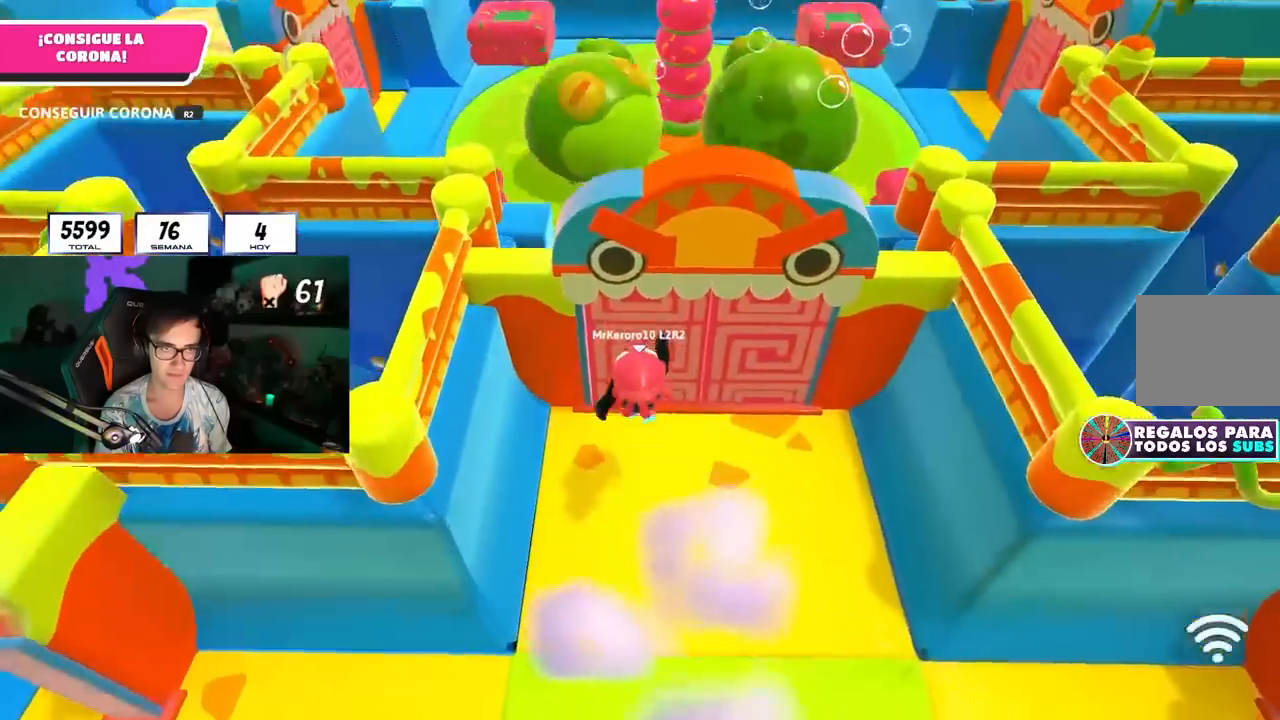
{"buttons": [], "left_stick": "up", "right_stick": "center", "events": [[83, "right_stick", "center"]]}
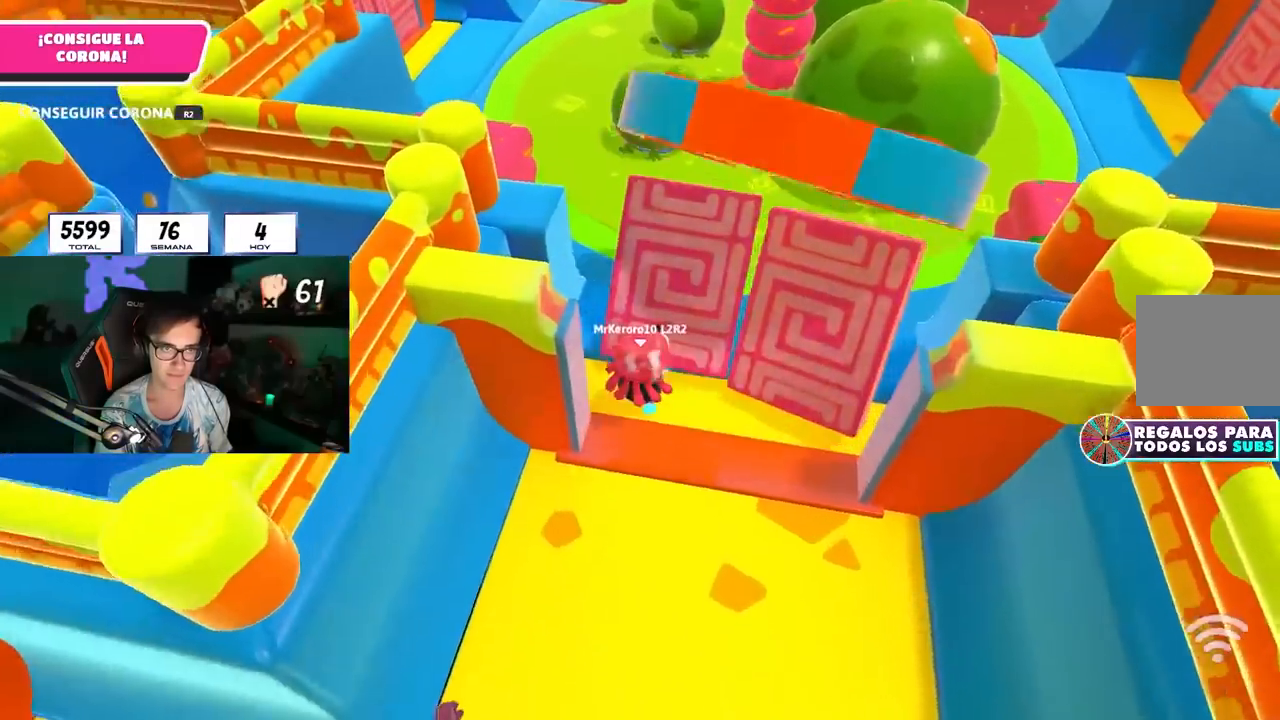
{"buttons": [], "left_stick": "up", "right_stick": "up-left", "events": [[217, "right_stick", "up-left"], [283, "right_stick", "center"], [317, "R1", "down"], [417, "R1", "up"], [450, "right_stick", "up-left"]]}
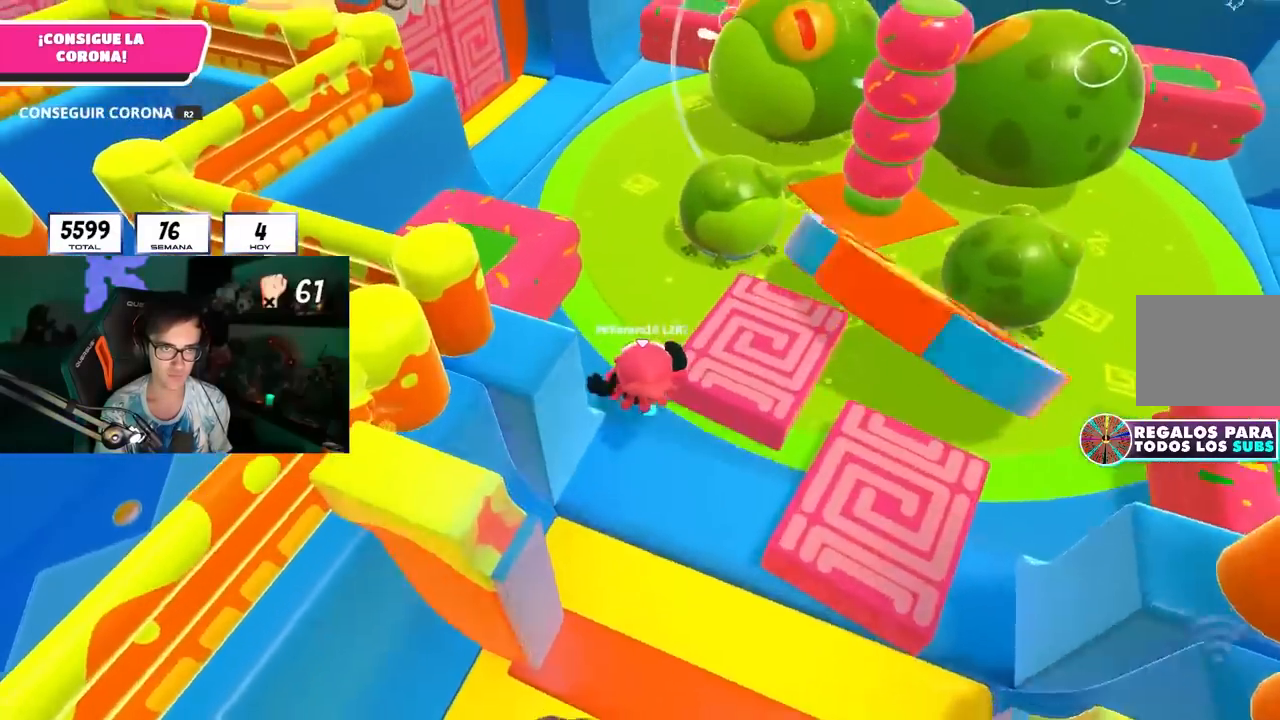
{"buttons": [], "left_stick": "up", "right_stick": "center", "events": [[33, "right_stick", "center"]]}
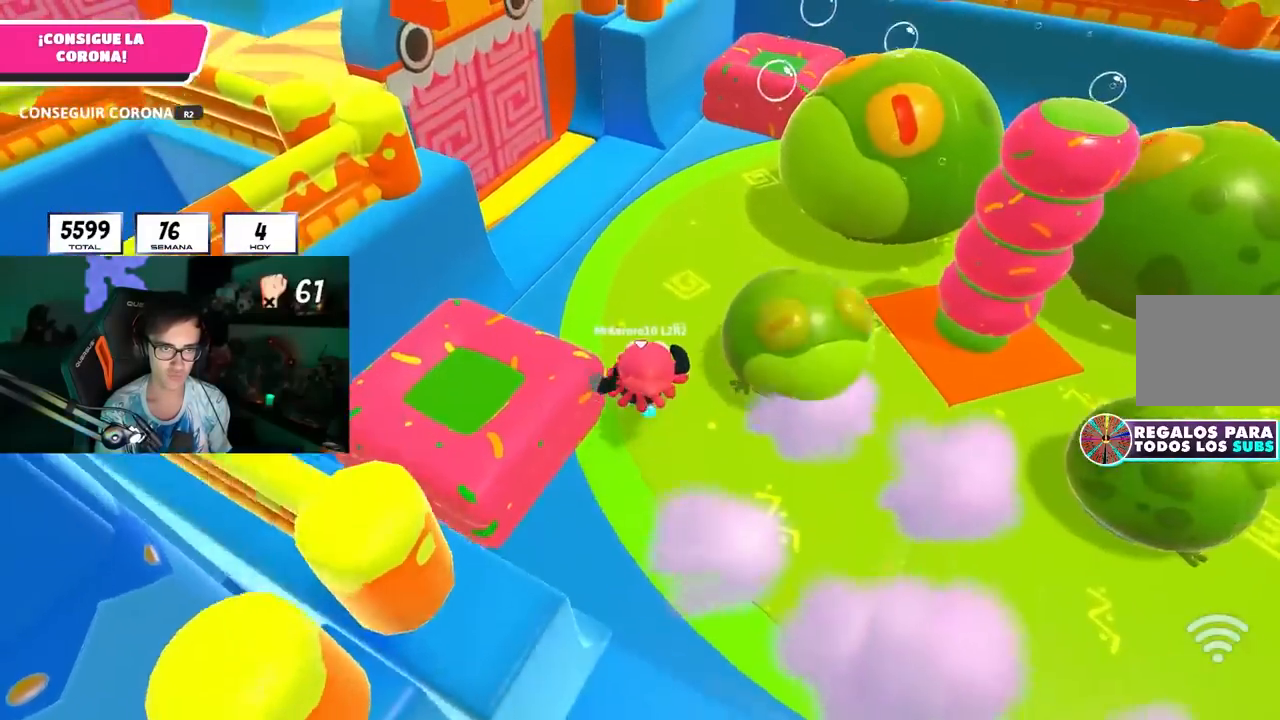
{"buttons": [], "left_stick": "up", "right_stick": "up", "events": [[267, "R1", "down"], [283, "right_stick", "up-left"], [350, "right_stick", "up"], [383, "R1", "up"]]}